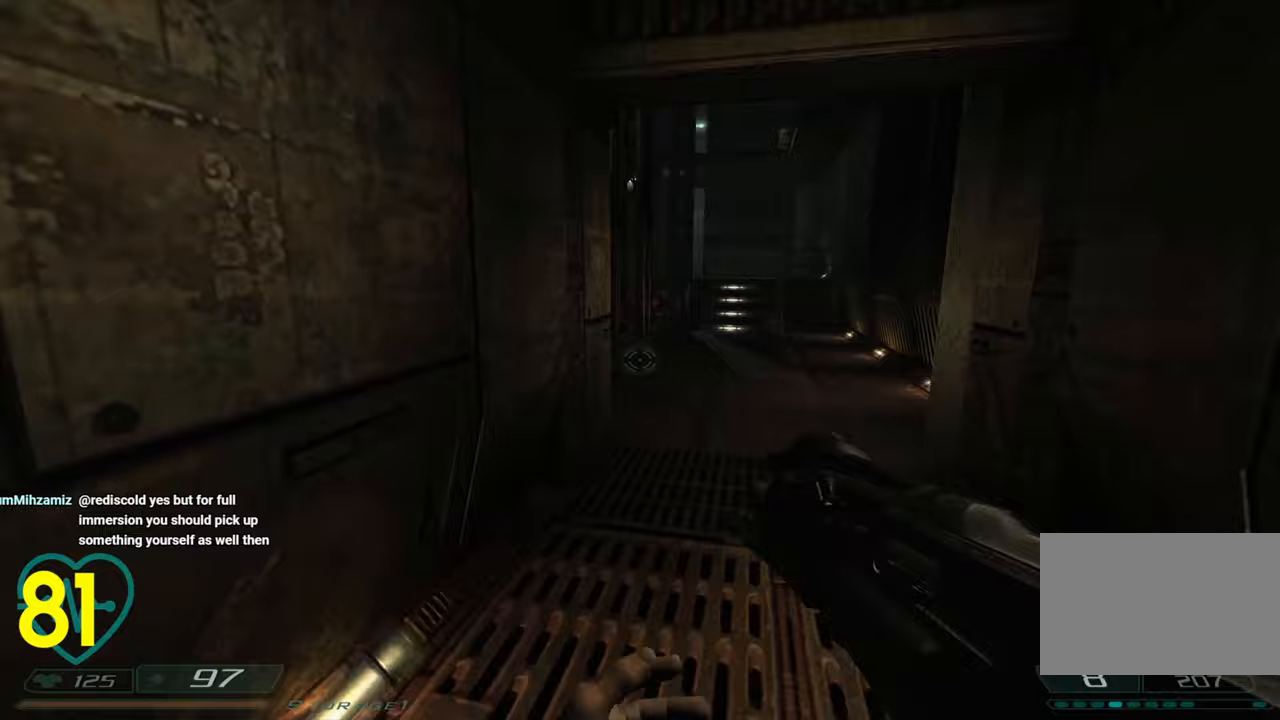
Gameplay with keyboard and mouse; each line is a JSON object with the keys and mouse buttons held at the frame after it. "events" lists presses ("down") and releases ("up") of "1", "2", "3", "4", "a", "alt", "c", "ctrl", "d", "e", "f", "q", "r", "s", "shift", "space", "tab", "v", "w", "x", "z" and "mouse_wheel" between this image and that frame as [ms after this image, input, new state], when the widget could be followed in between. "mouse_wheel" = the "wheel" button of the "mouse" list. No other keys are recorded. "wheel" means that the mouse wheel is clicked or scrolled. "mouse_move" is the direction in which the mouse moves at that frame (one of eight, or "still"), when it could be read.
{"keys": ["d", "w"], "mouse": [], "mouse_move": "left", "events": [[67, "d", "down"], [167, "w", "up"], [200, "d", "up"], [367, "d", "down"], [400, "w", "down"]]}
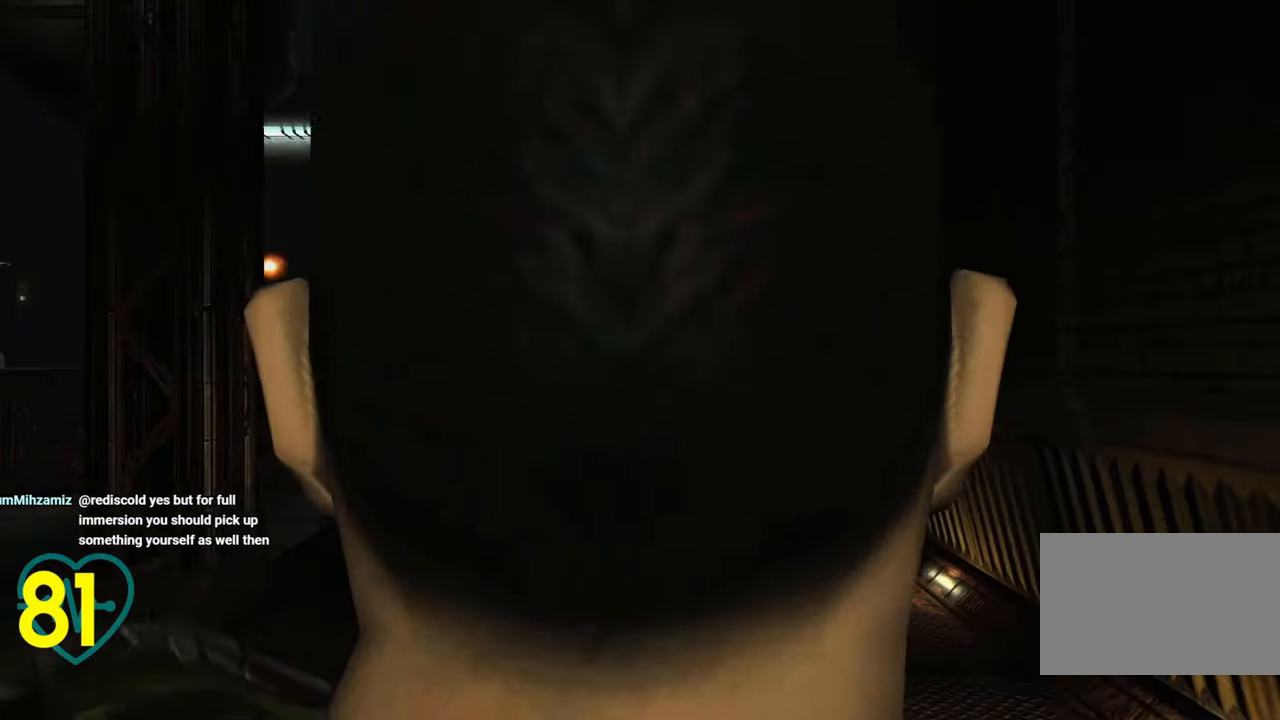
{"keys": [], "mouse": [], "mouse_move": "still", "events": [[83, "d", "up"], [233, "w", "up"]]}
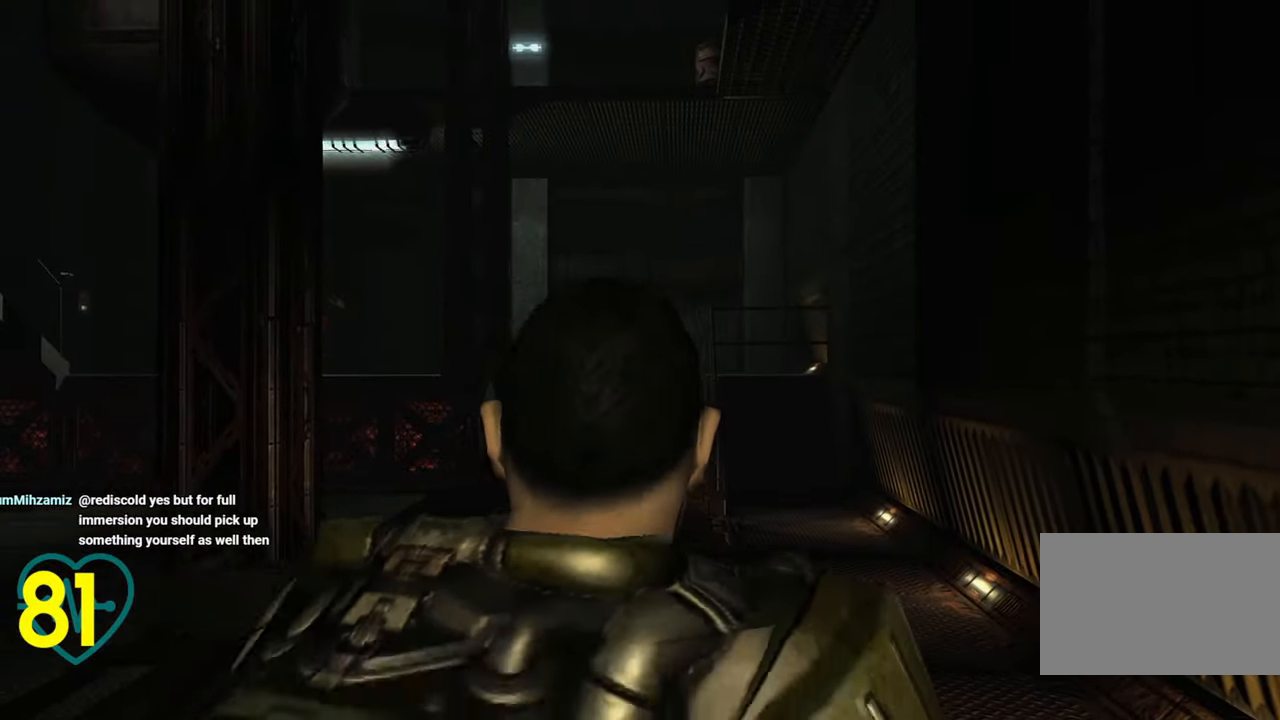
{"keys": [], "mouse": [], "mouse_move": "still", "events": []}
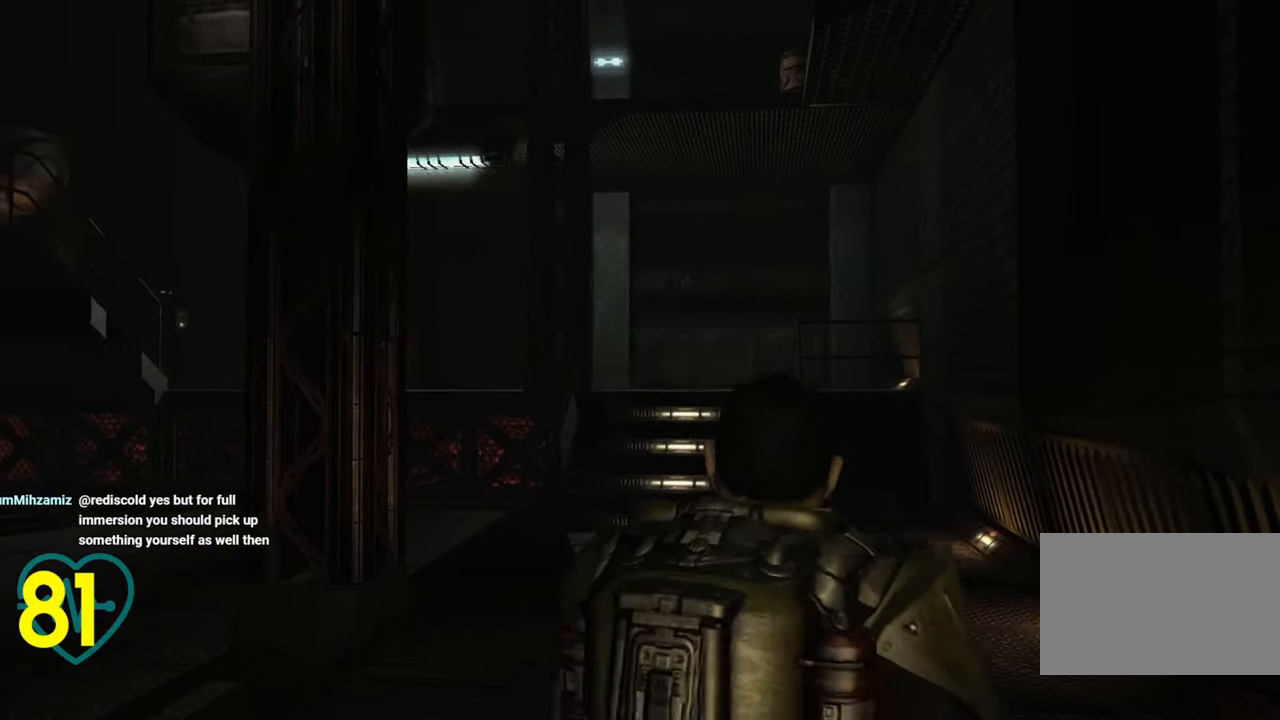
{"keys": [], "mouse": [], "mouse_move": "still", "events": []}
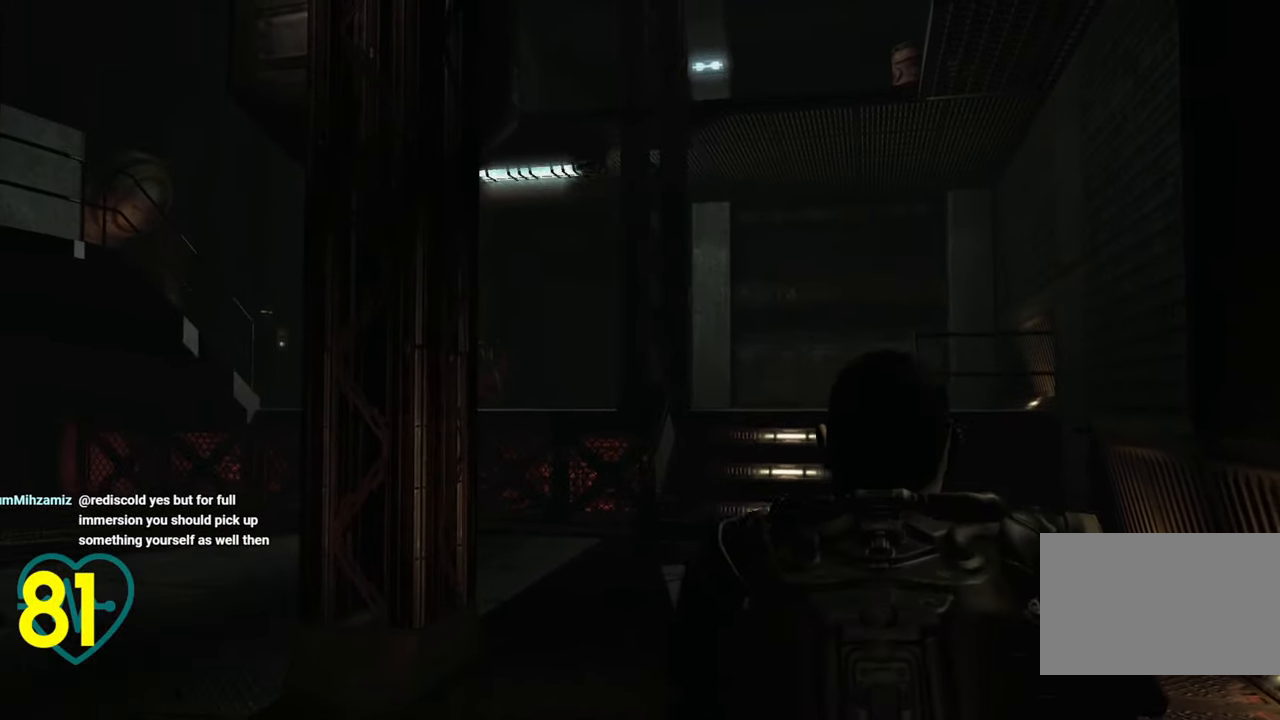
{"keys": [], "mouse": [], "mouse_move": "still", "events": []}
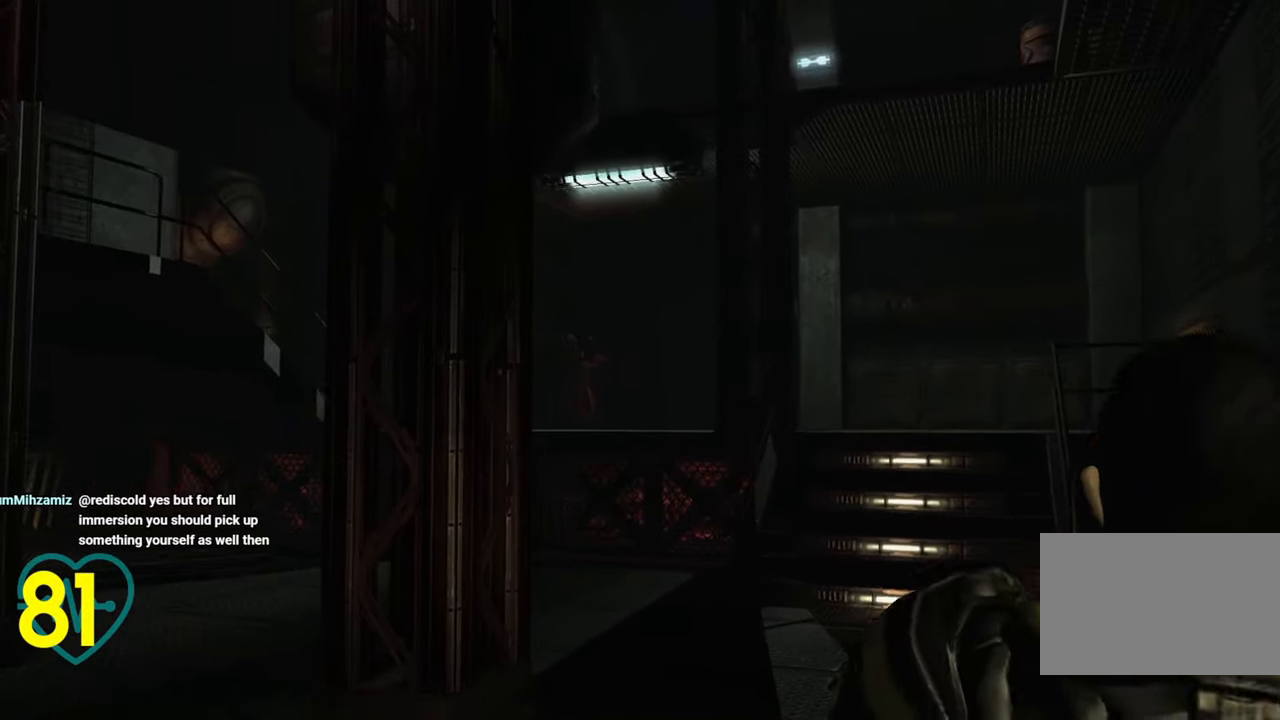
{"keys": [], "mouse": [], "mouse_move": "still", "events": []}
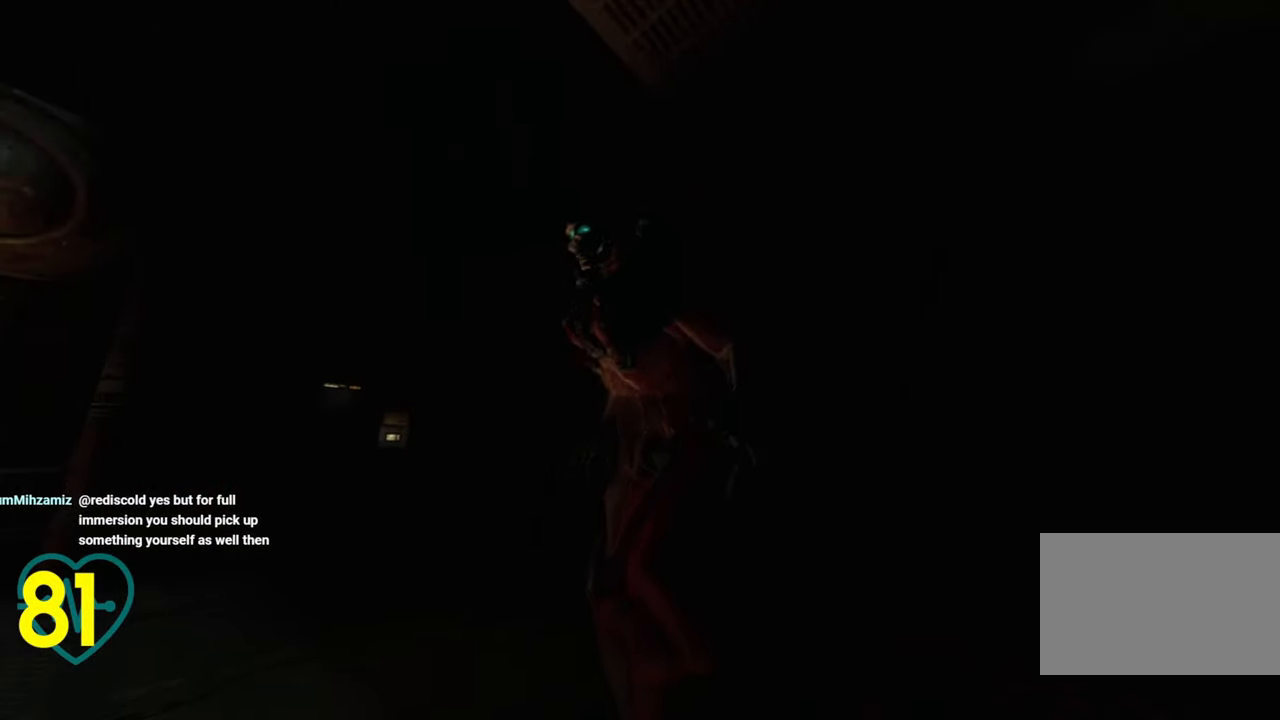
{"keys": [], "mouse": [], "mouse_move": "still", "events": []}
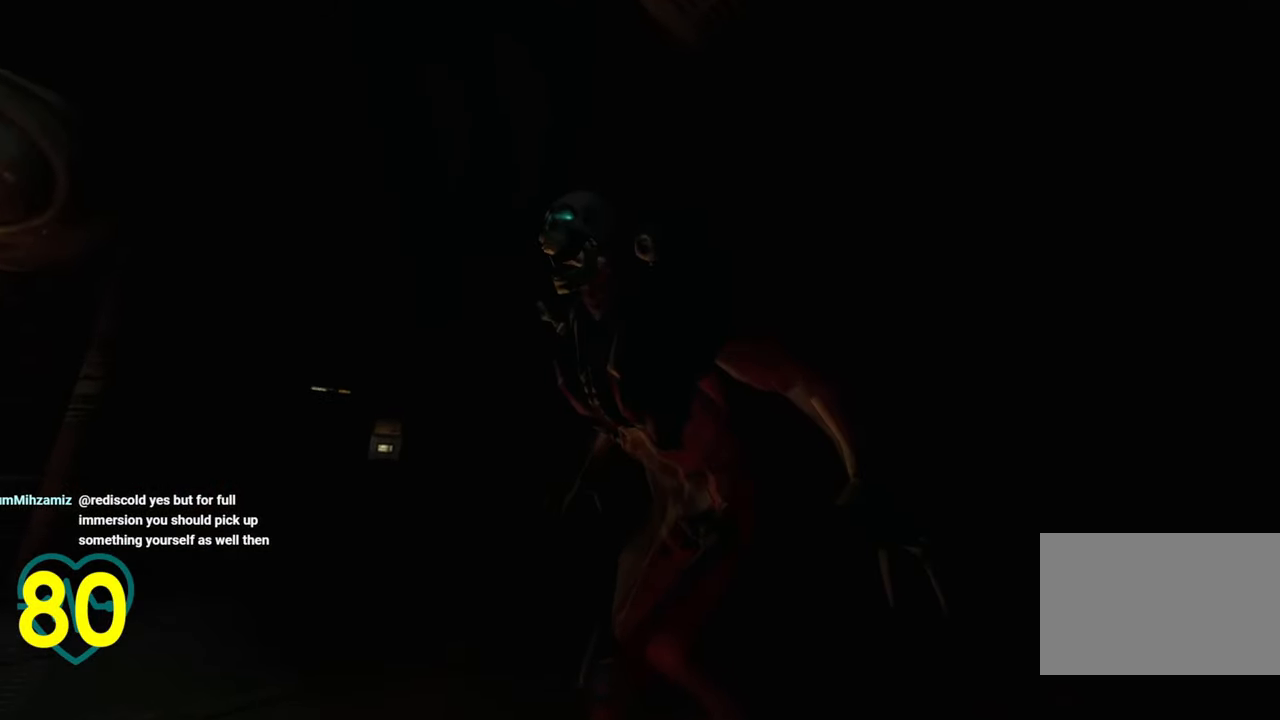
{"keys": [], "mouse": [], "mouse_move": "still", "events": []}
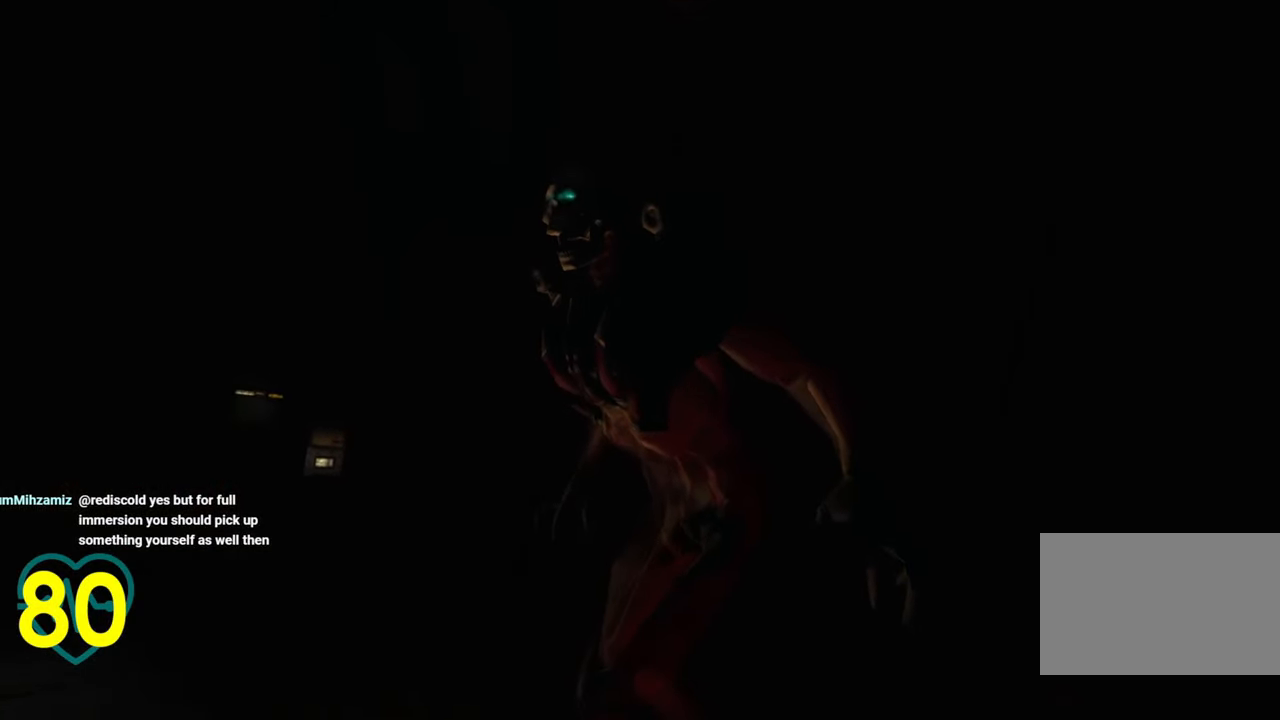
{"keys": [], "mouse": [], "mouse_move": "still", "events": []}
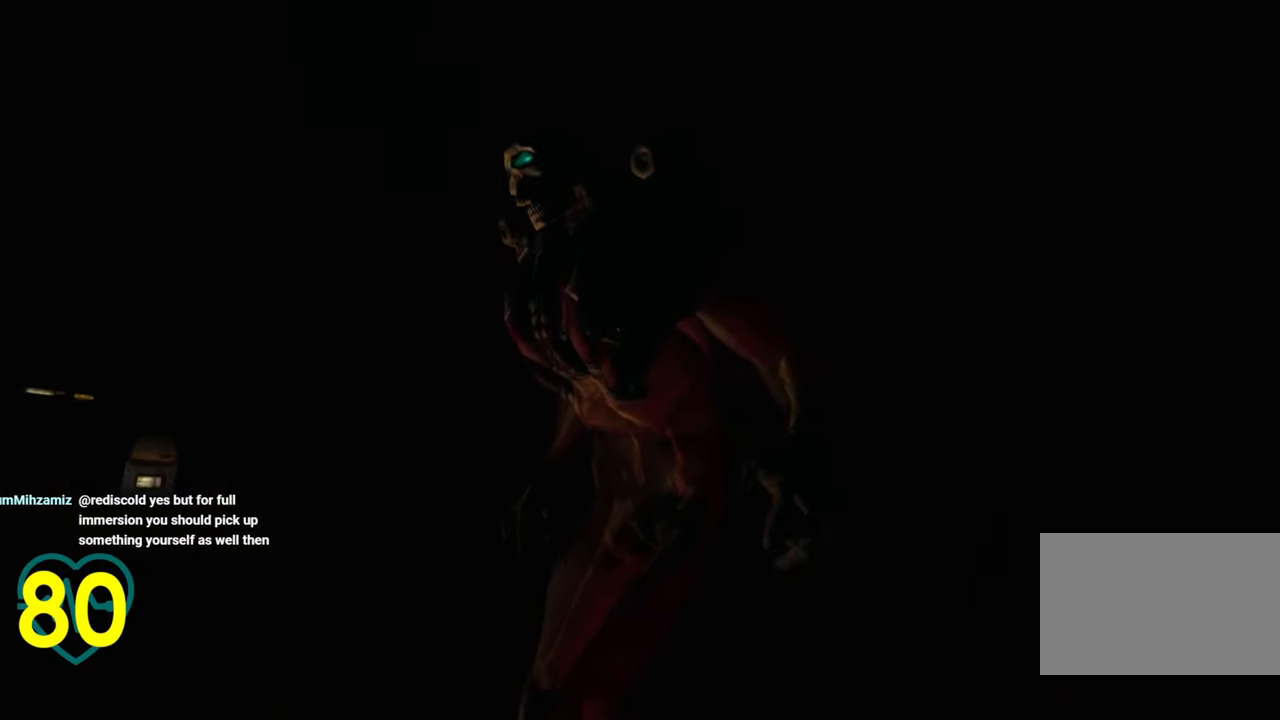
{"keys": [], "mouse": [], "mouse_move": "still", "events": []}
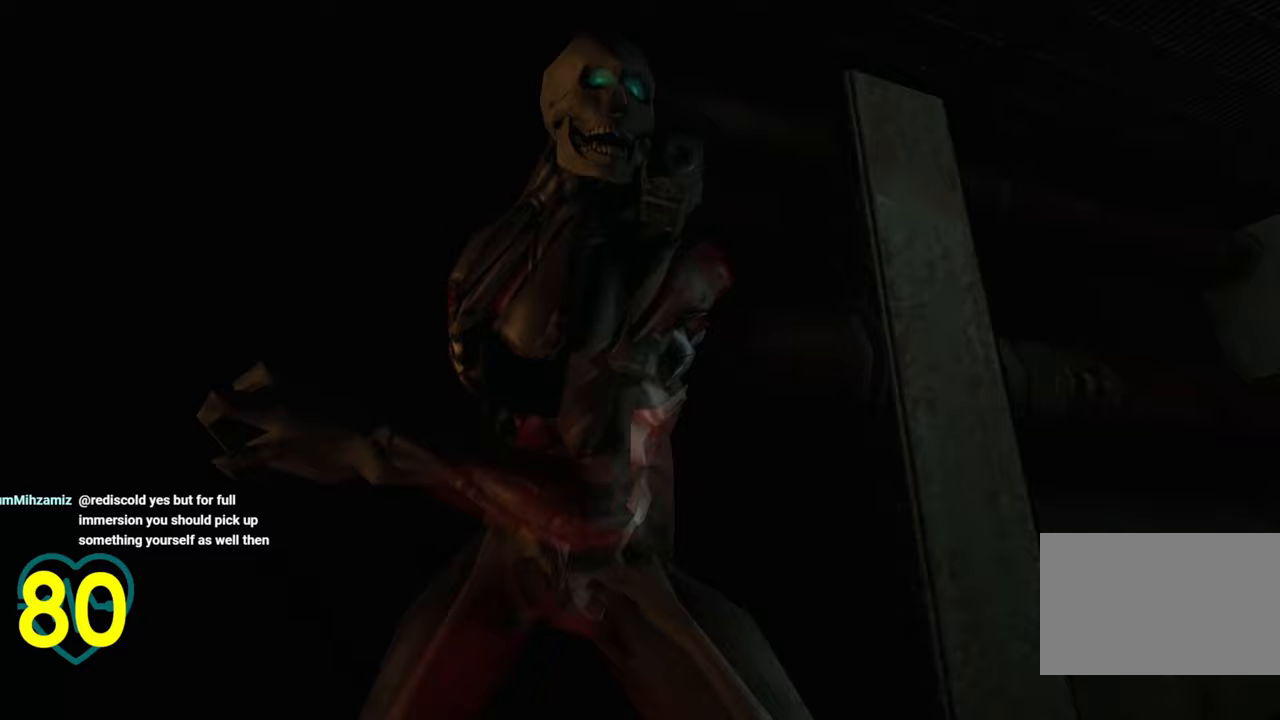
{"keys": [], "mouse": [], "mouse_move": "left", "events": []}
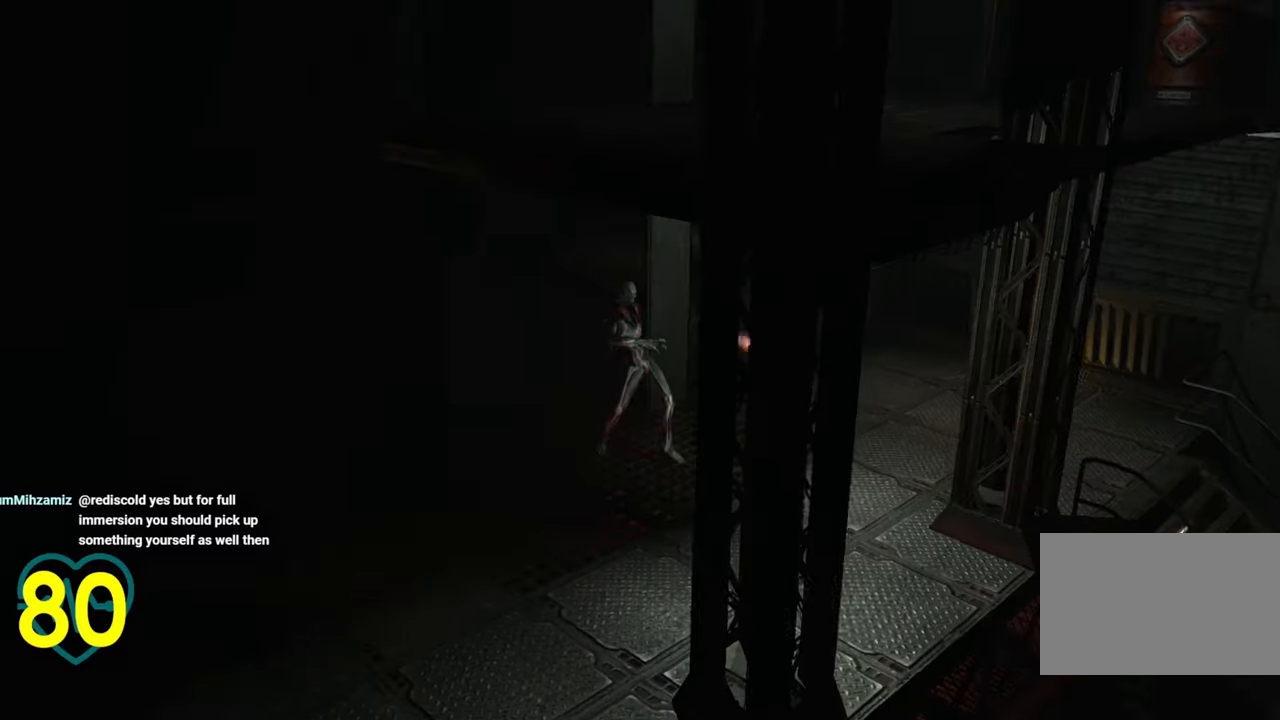
{"keys": [], "mouse": [], "mouse_move": "right", "events": []}
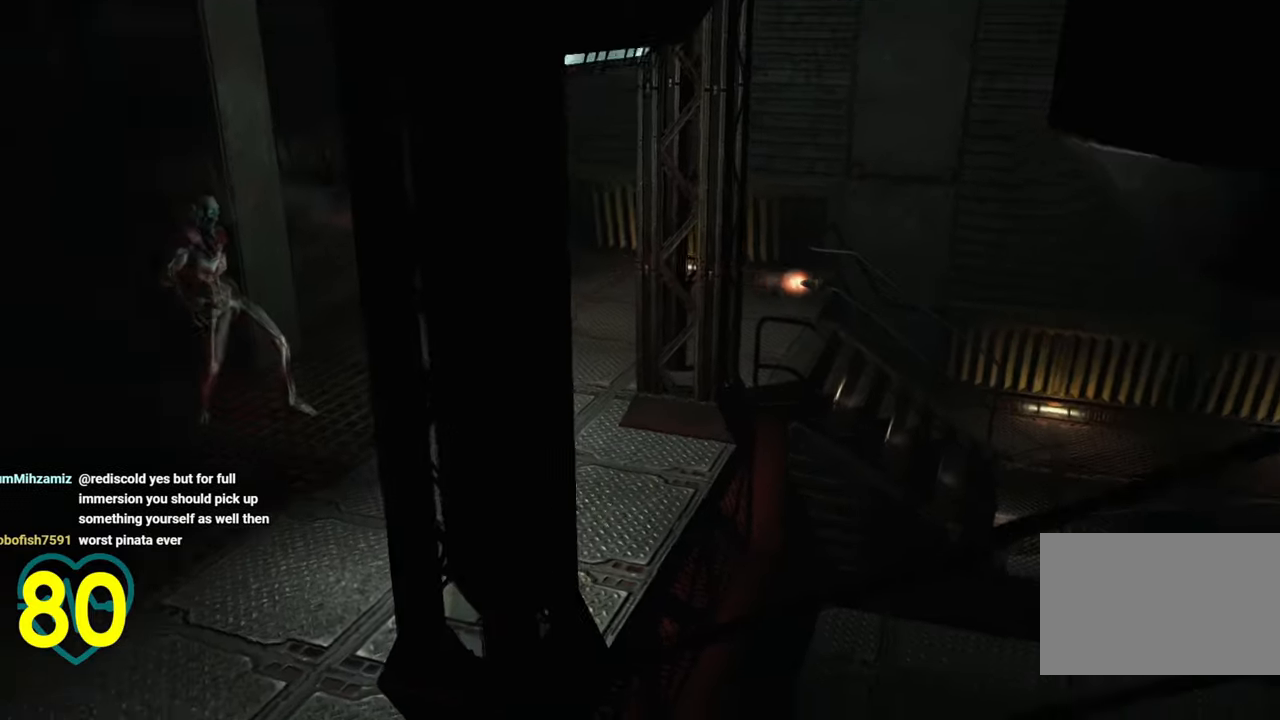
{"keys": [], "mouse": [], "mouse_move": "still", "events": []}